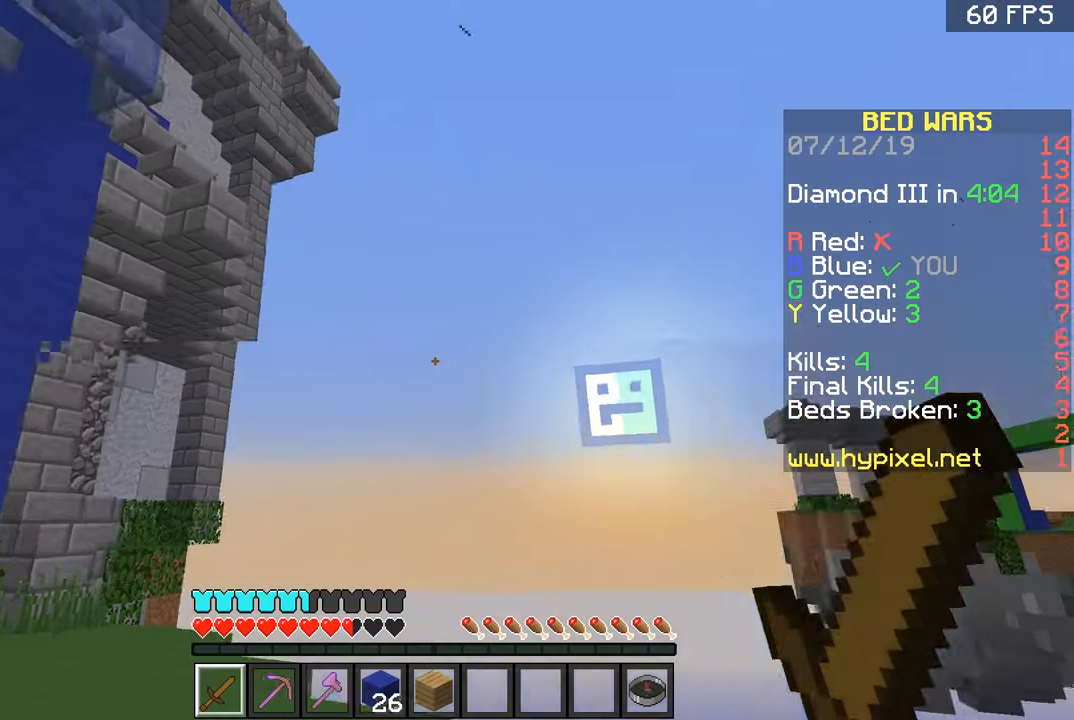
Gameplay with keyboard and mouse; each line is a JSON object with the keys and mouse buttons held at the frame after it. "events" lists presses ("down") and releases ("up") of "a", "d", "s", "space", "w", "mouse_left" and "mouse_right" between this image and that frame as [ms after this image, input, new state], when the widget could be followed in between. "mouse_left", "mouse_right" = the "left", "right" buttons of the "mouse" list. No other keys are recorded. Fast repeated clicks can show as one long hold. Mouse movement is not recorded.
{"keys": ["d", "w"], "mouse": ["left"], "events": [[17, "w", "down"], [50, "d", "up"], [50, "mouse_left", "down"], [100, "mouse_left", "up"], [201, "a", "down"], [251, "mouse_left", "down"], [301, "a", "up"], [301, "d", "down"], [301, "mouse_left", "up"], [351, "mouse_left", "down"], [351, "space", "down"], [501, "space", "up"]]}
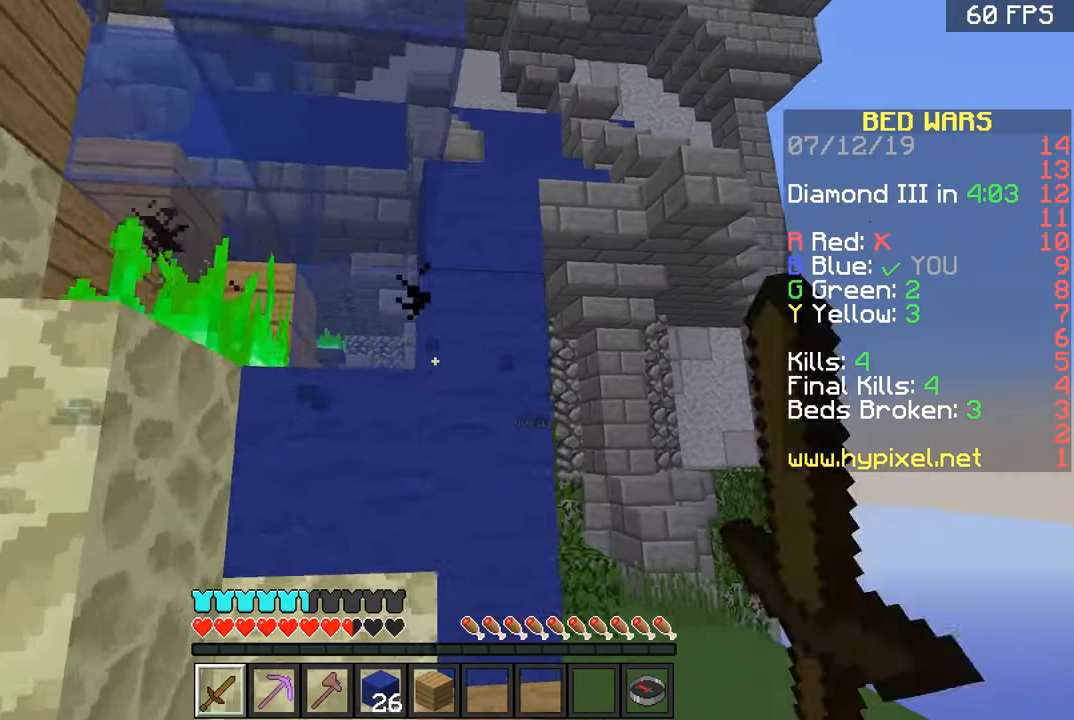
{"keys": ["d", "space", "w"], "mouse": [], "events": [[150, "mouse_left", "up"], [300, "mouse_left", "down"], [350, "mouse_left", "up"], [400, "space", "down"]]}
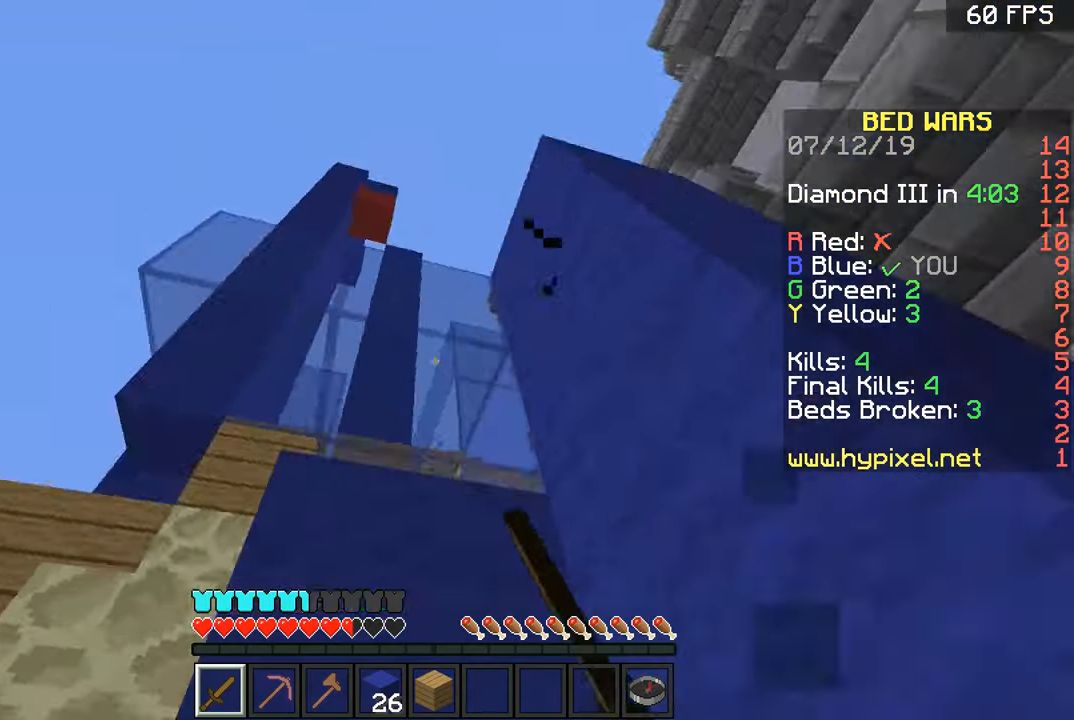
{"keys": ["w"], "mouse": [], "events": [[50, "space", "up"], [100, "a", "down"], [150, "d", "up"], [150, "w", "up"], [351, "a", "up"], [451, "w", "down"]]}
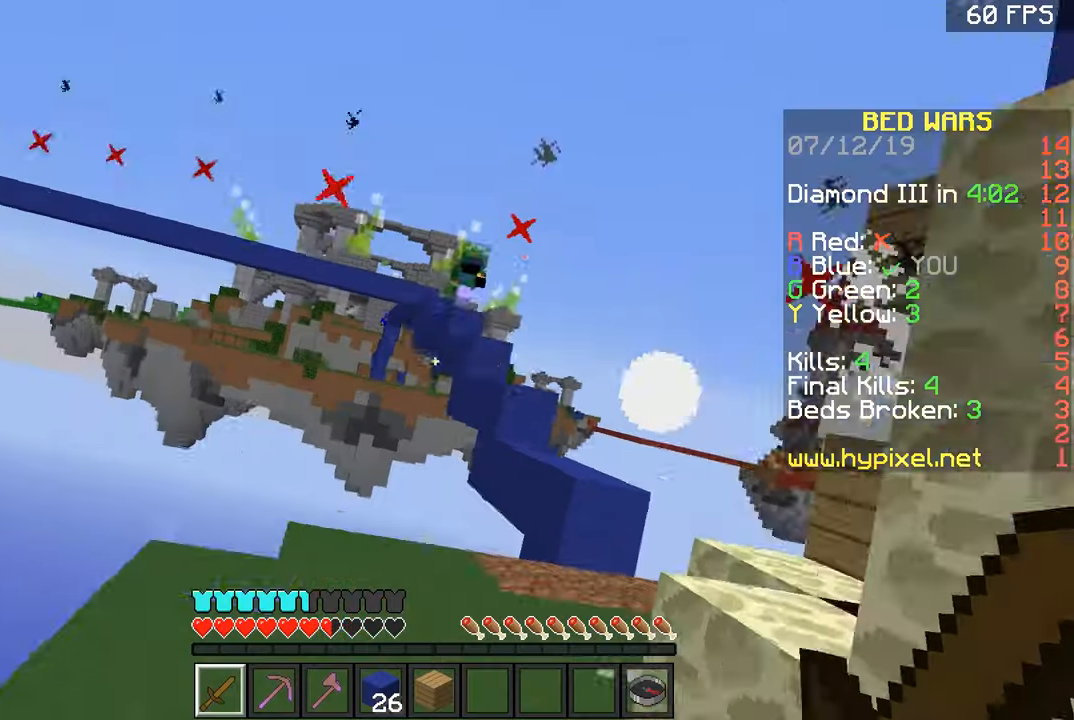
{"keys": ["w"], "mouse": [], "events": [[100, "d", "down"], [100, "w", "up"], [200, "d", "up"], [300, "s", "down"], [401, "s", "up"], [501, "w", "down"]]}
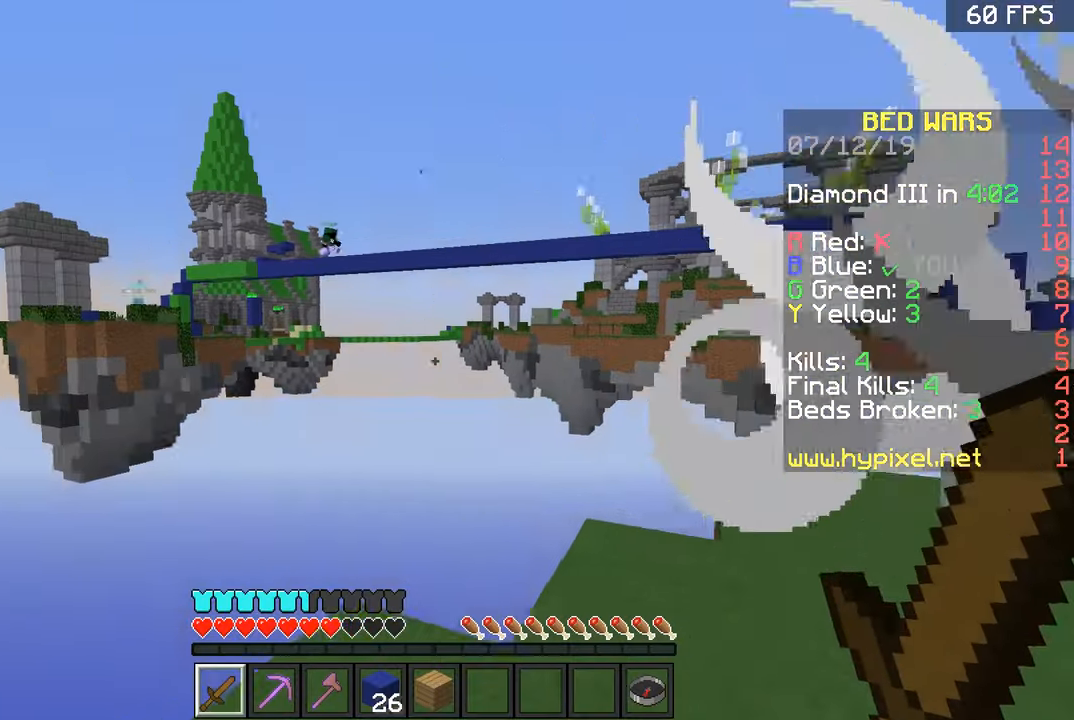
{"keys": ["w"], "mouse": [], "events": [[100, "d", "down"], [300, "w", "up"], [450, "w", "down"], [500, "d", "up"]]}
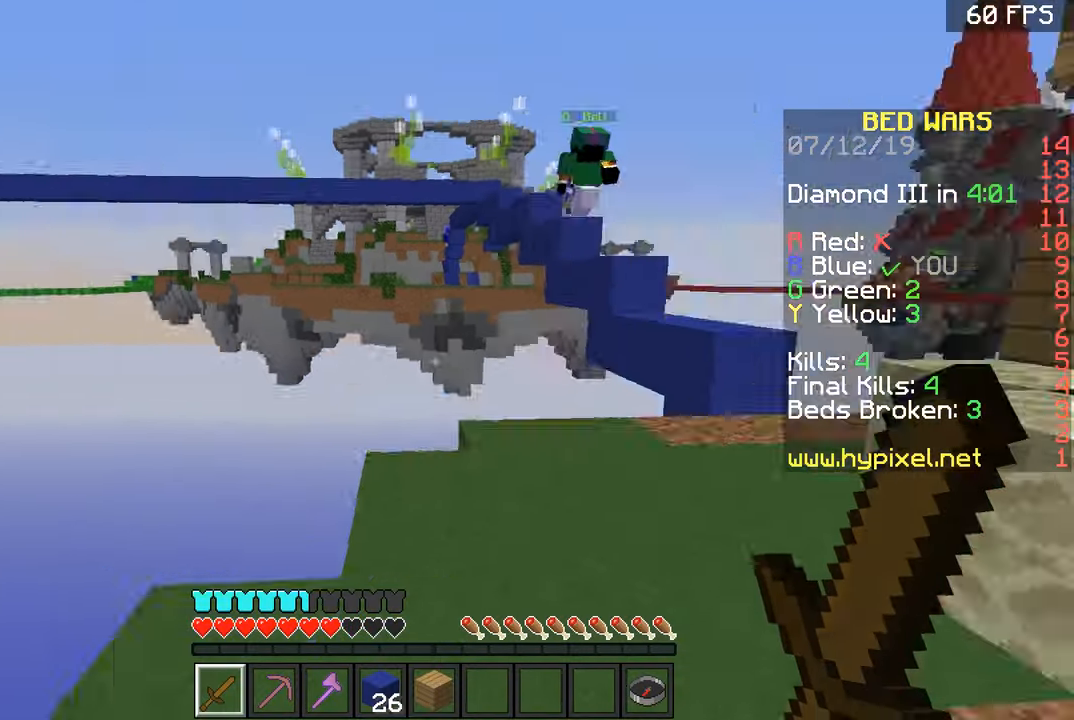
{"keys": ["d", "w"], "mouse": [], "events": [[300, "space", "down"], [401, "d", "down"], [451, "space", "up"]]}
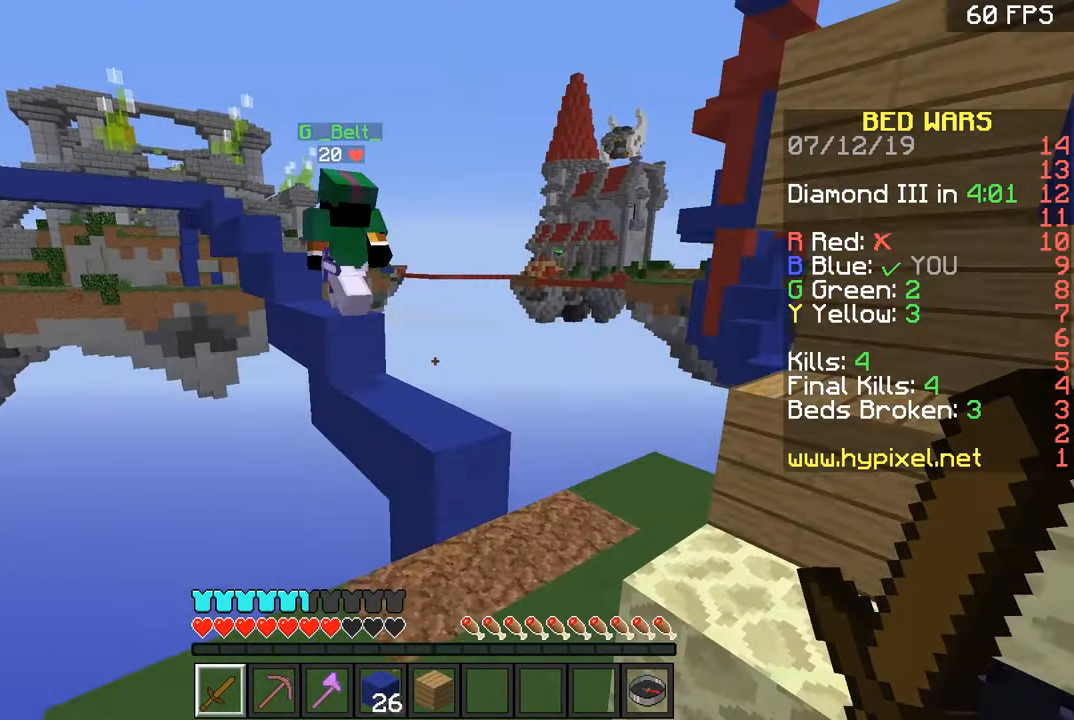
{"keys": ["d", "s"], "mouse": ["left"], "events": [[200, "d", "up"], [300, "mouse_left", "down"], [350, "d", "down"], [350, "mouse_left", "up"], [350, "w", "up"], [417, "mouse_left", "down"], [450, "mouse_left", "up"], [450, "s", "down"], [500, "mouse_left", "down"]]}
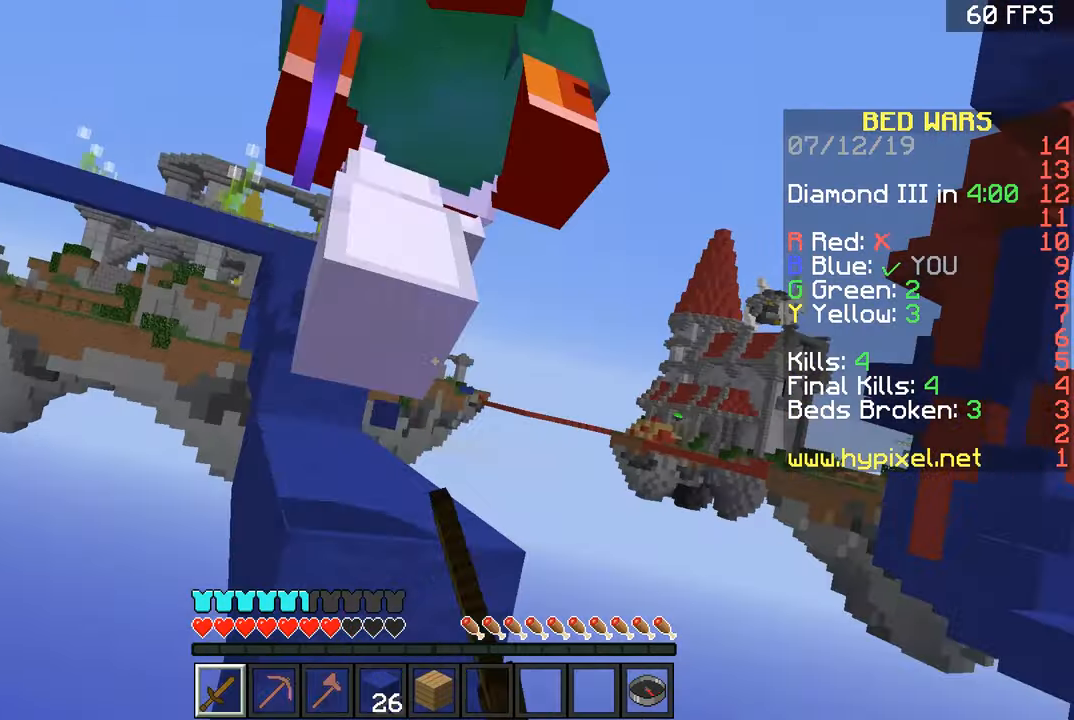
{"keys": ["d", "w"], "mouse": [], "events": [[50, "d", "up"], [50, "mouse_left", "up"], [100, "mouse_left", "down"], [150, "mouse_left", "up"], [150, "s", "up"], [200, "mouse_left", "down"], [250, "mouse_left", "up"], [250, "w", "down"], [300, "mouse_left", "down"], [350, "mouse_left", "up"], [401, "d", "down"], [401, "mouse_left", "down"], [451, "mouse_left", "up"]]}
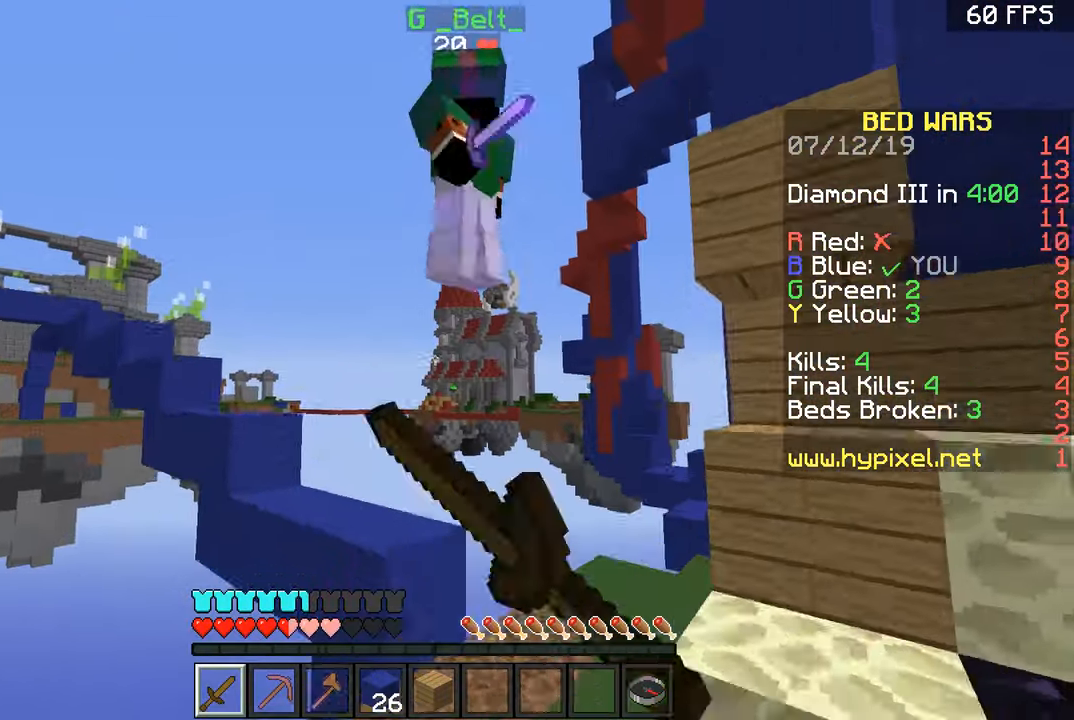
{"keys": ["d"], "mouse": ["left"], "events": [[100, "mouse_left", "down"], [150, "d", "up"], [200, "mouse_left", "up"], [333, "mouse_left", "down"], [433, "d", "down"], [433, "mouse_left", "up"], [483, "mouse_left", "down"], [483, "w", "up"]]}
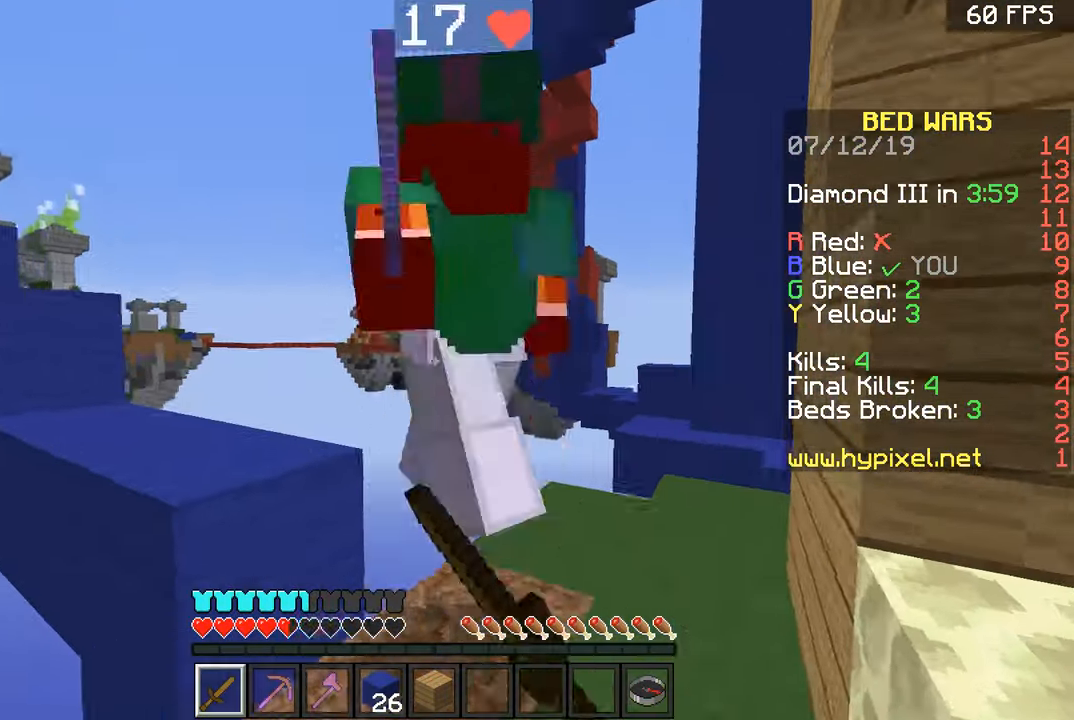
{"keys": ["w"], "mouse": ["left"], "events": [[33, "mouse_left", "up"], [33, "s", "down"], [84, "d", "up"], [84, "mouse_left", "down"], [134, "mouse_left", "up"], [184, "mouse_left", "down"], [184, "s", "up"], [234, "mouse_left", "up"], [234, "w", "down"], [300, "mouse_left", "down"], [334, "mouse_left", "up"], [384, "mouse_left", "down"], [434, "mouse_left", "up"], [467, "mouse_left", "down"]]}
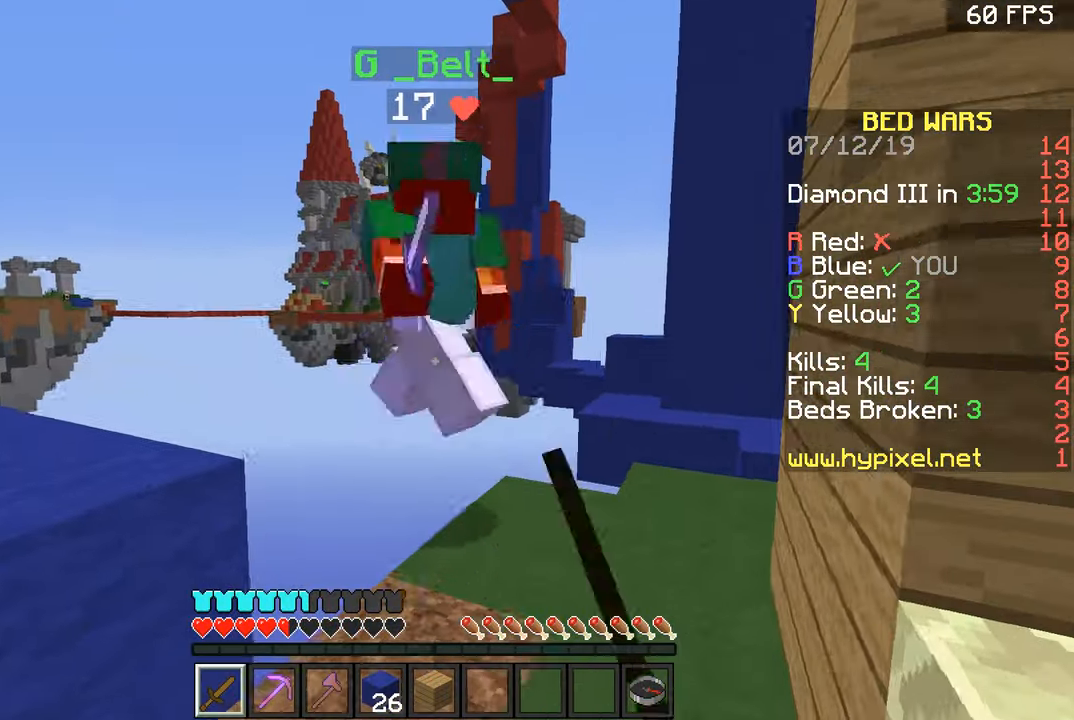
{"keys": ["a"], "mouse": [], "events": [[33, "mouse_left", "up"], [100, "mouse_left", "down"], [133, "mouse_left", "up"], [183, "d", "down"], [183, "mouse_left", "down"], [233, "mouse_left", "up"], [283, "mouse_left", "down"], [350, "mouse_left", "up"], [383, "mouse_left", "down"], [450, "mouse_left", "up"], [450, "w", "up"], [483, "a", "down"], [483, "d", "up"]]}
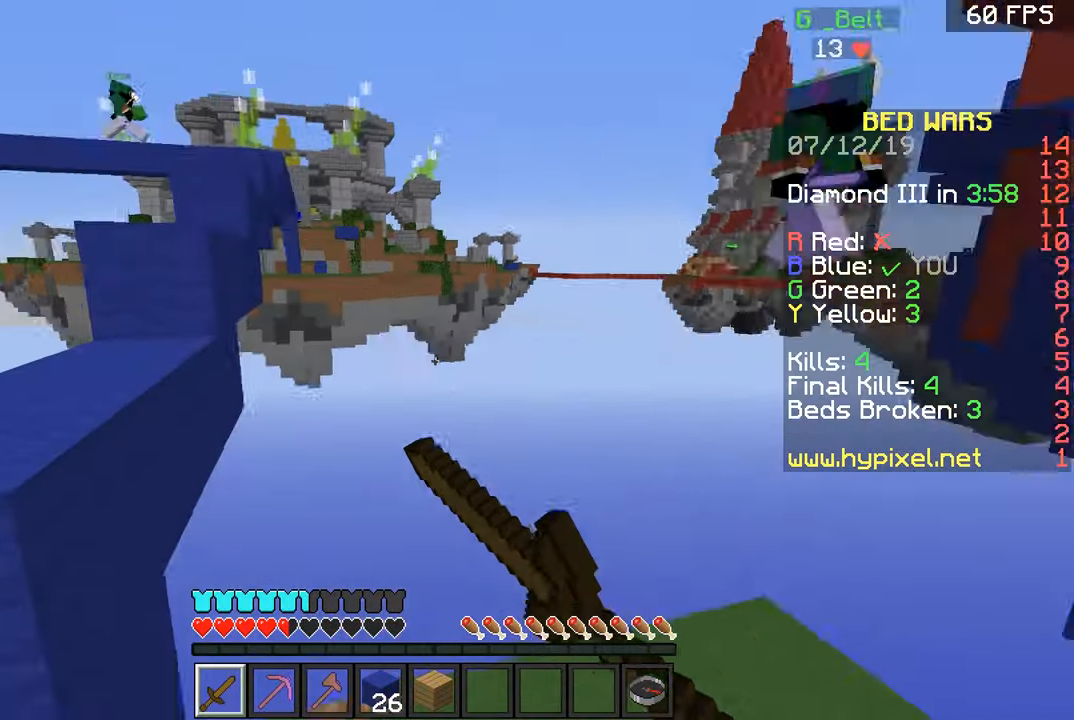
{"keys": ["d", "w"], "mouse": [], "events": [[250, "w", "down"], [350, "space", "down"], [384, "a", "up"], [451, "d", "down"], [451, "space", "up"]]}
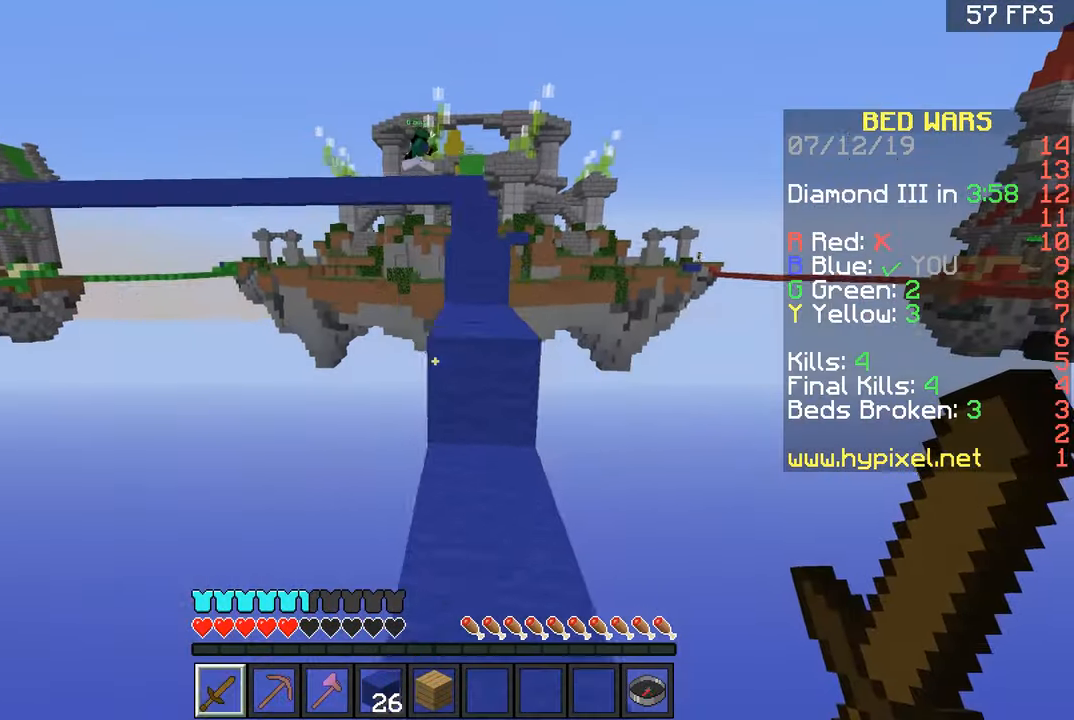
{"keys": ["d", "w"], "mouse": [], "events": [[300, "d", "up"], [300, "space", "down"], [400, "d", "down"], [450, "space", "up"]]}
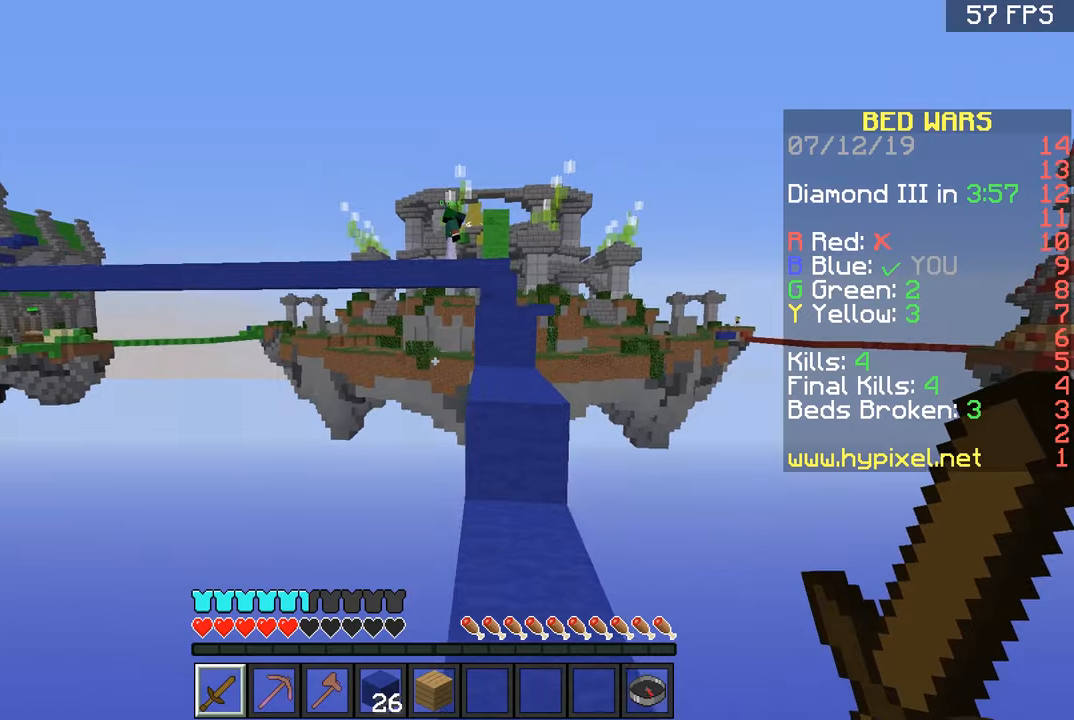
{"keys": ["d", "w"], "mouse": [], "events": [[50, "d", "up"], [401, "space", "down"], [501, "d", "down"], [501, "space", "up"]]}
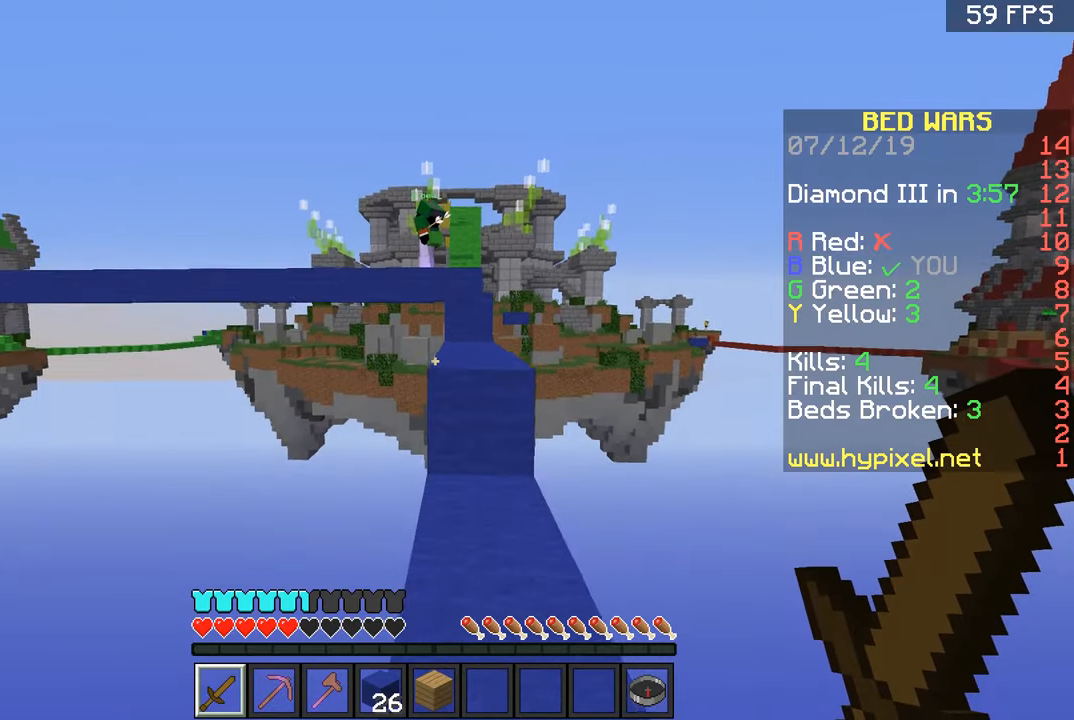
{"keys": ["d", "space", "w"], "mouse": [], "events": [[150, "d", "up"], [450, "space", "down"], [500, "d", "down"]]}
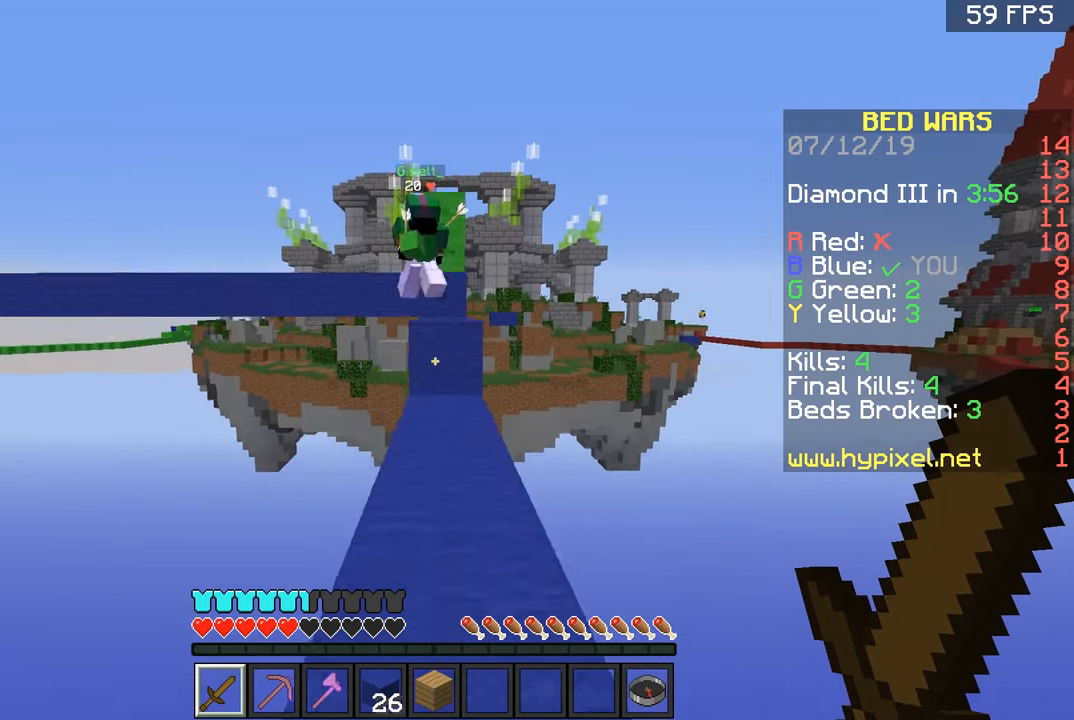
{"keys": ["d", "w"], "mouse": [], "events": [[50, "space", "up"], [100, "a", "down"], [100, "d", "up"], [251, "a", "up"], [301, "d", "down"]]}
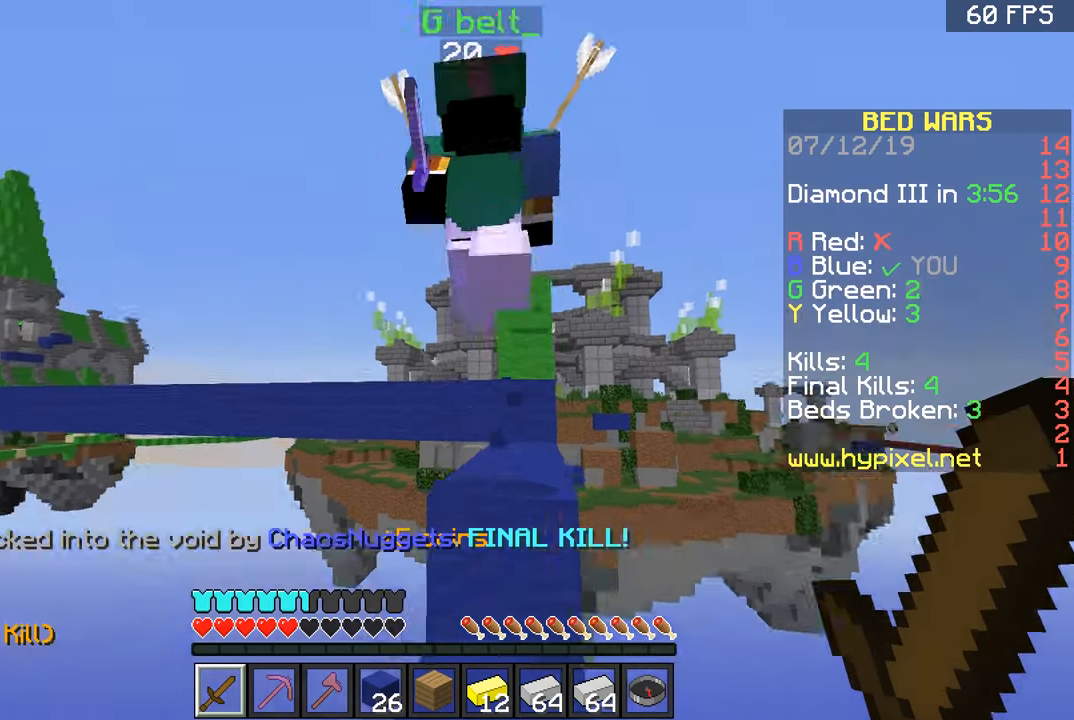
{"keys": ["d", "w"], "mouse": ["left"], "events": [[50, "mouse_left", "down"], [150, "a", "down"], [150, "d", "up"], [200, "w", "up"], [450, "a", "up"], [450, "w", "down"], [500, "d", "down"]]}
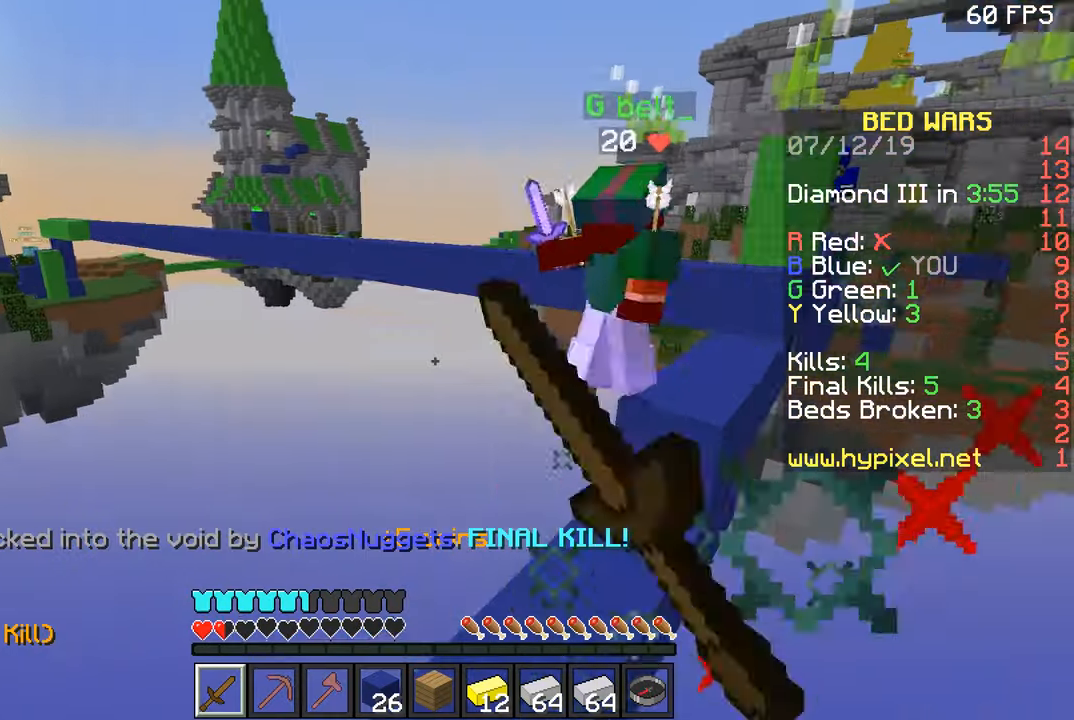
{"keys": ["a", "w"], "mouse": [], "events": [[50, "mouse_left", "up"], [100, "a", "down"], [100, "d", "up"], [100, "mouse_left", "down"], [151, "mouse_left", "up"], [201, "mouse_left", "down"], [251, "mouse_left", "up"]]}